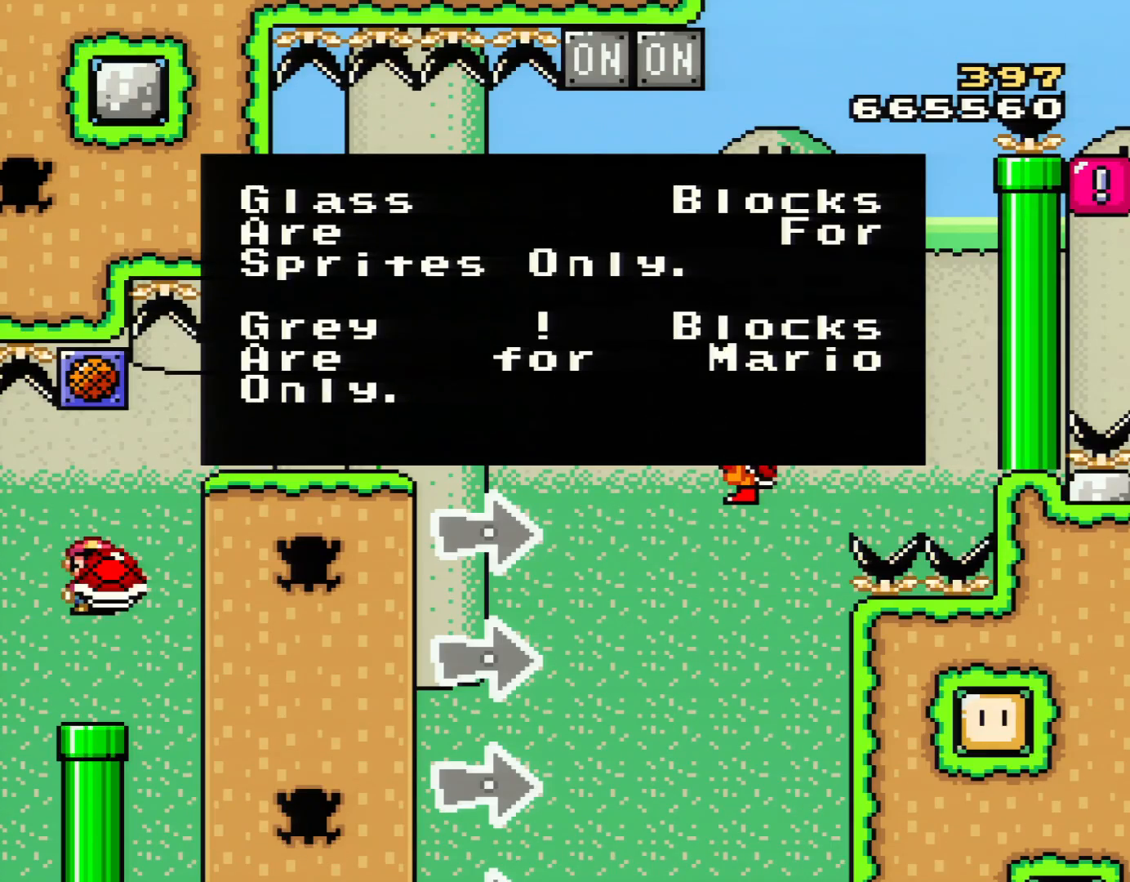
Gameplay with a controller (Nintendo layout); each line is a JSON object with the inputs held at the frame after it. "events" lists button and stick changes between this image and that frame as [ms after this image, input, new state], when the widget could be followed in between. Not read: L3 R3.
{"buttons": [], "events": []}
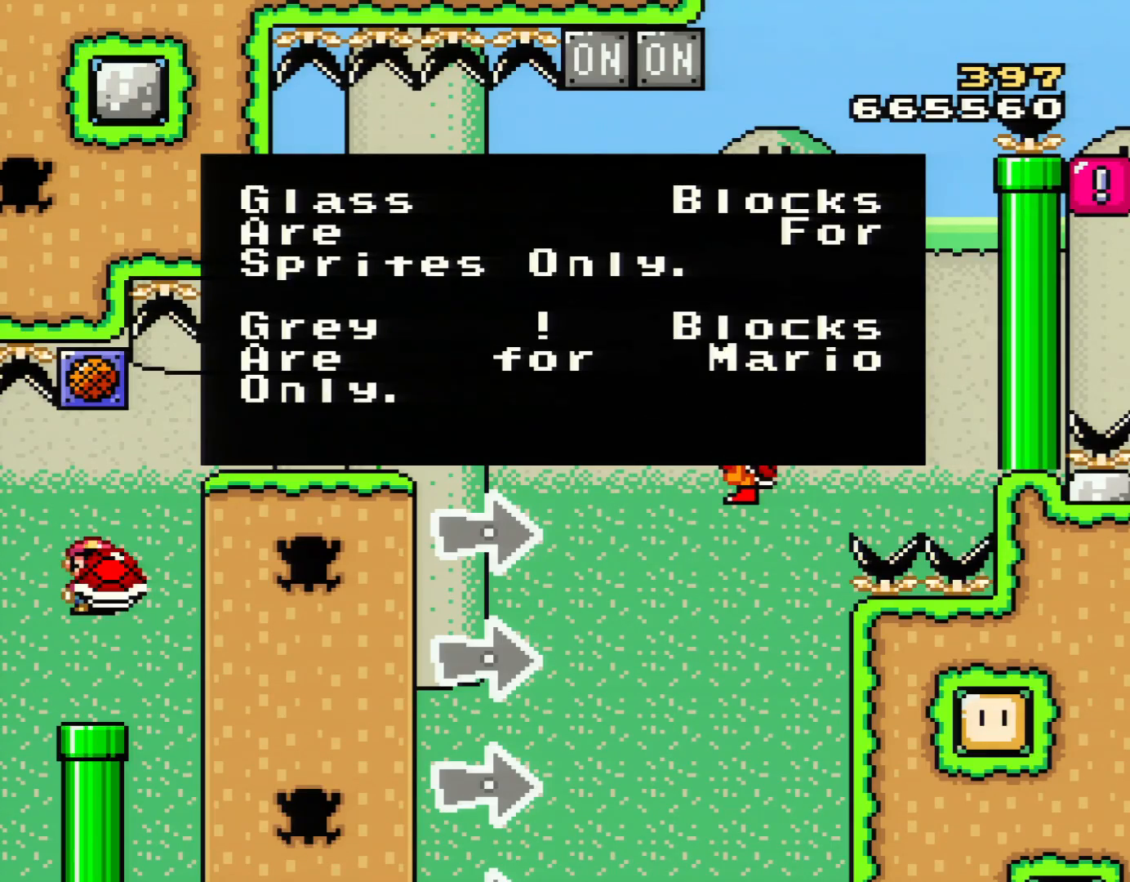
{"buttons": [], "events": []}
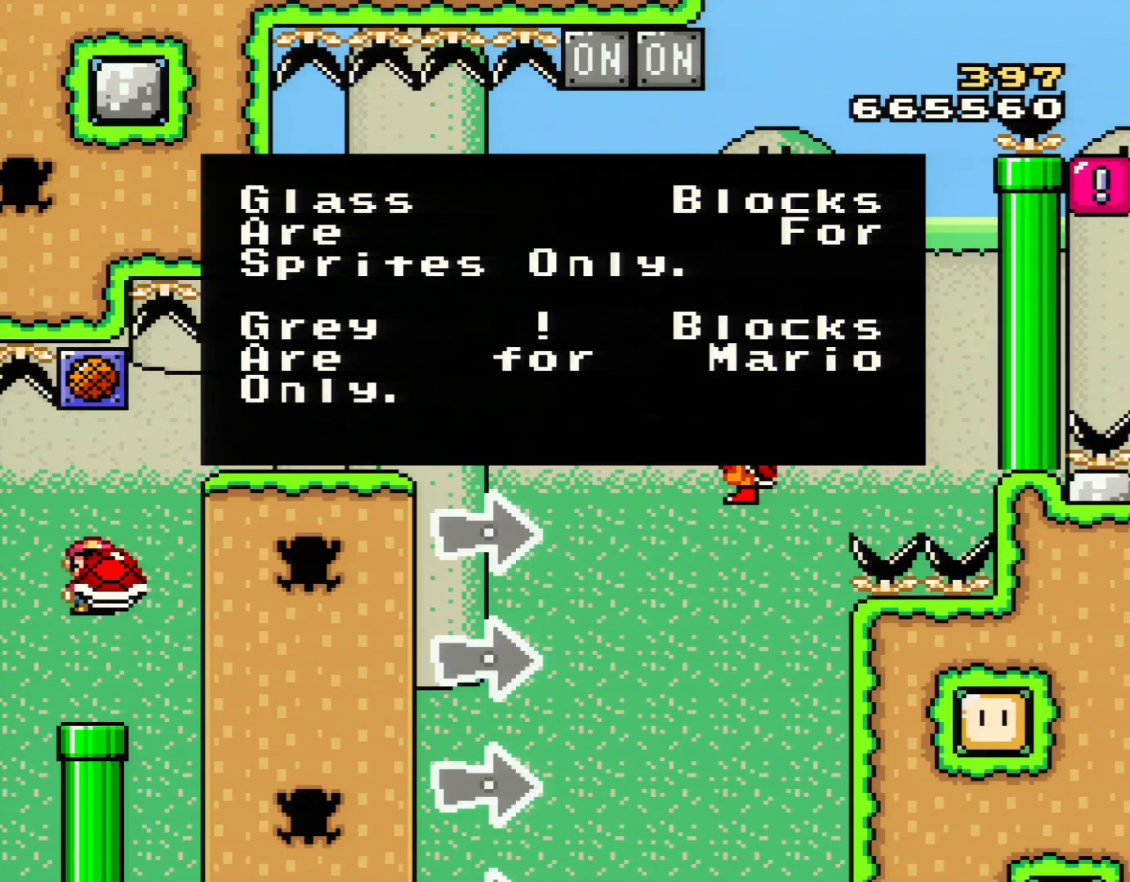
{"buttons": [], "events": []}
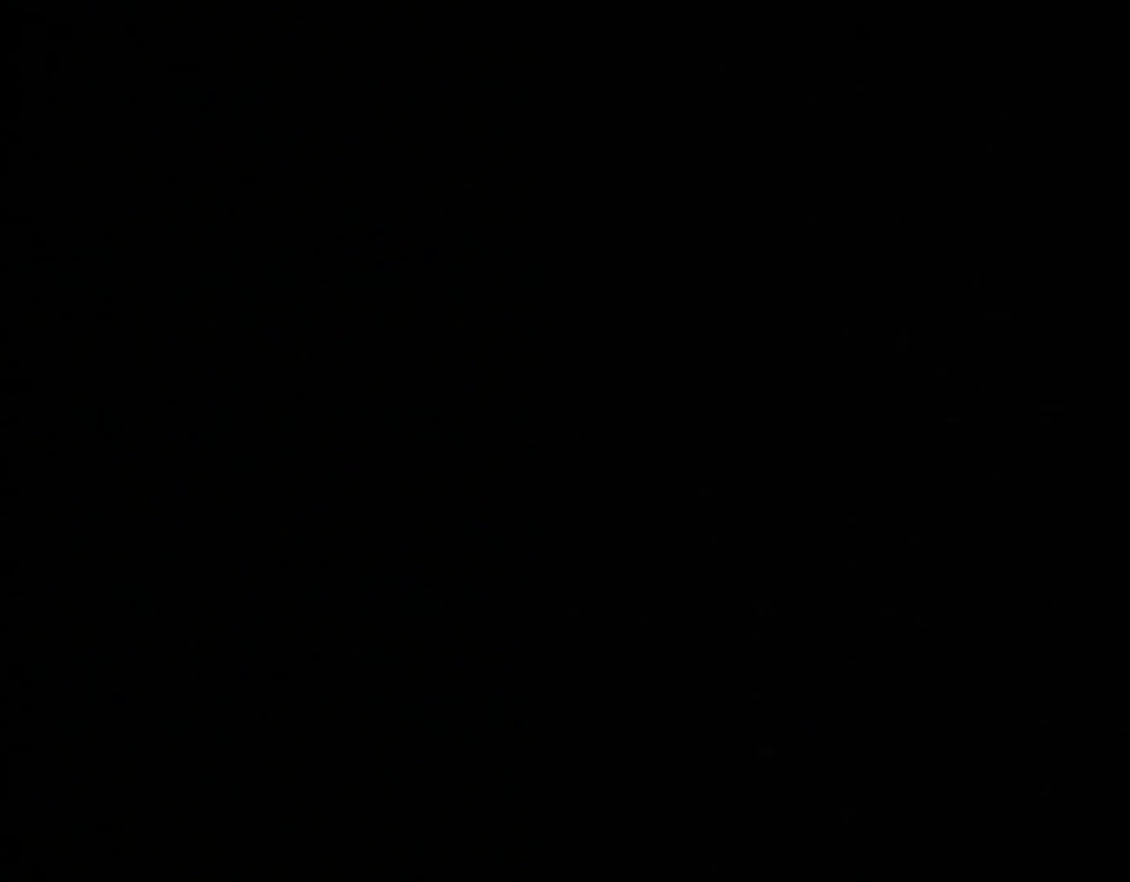
{"buttons": [], "events": [[350, "A", "down"], [384, "A", "up"]]}
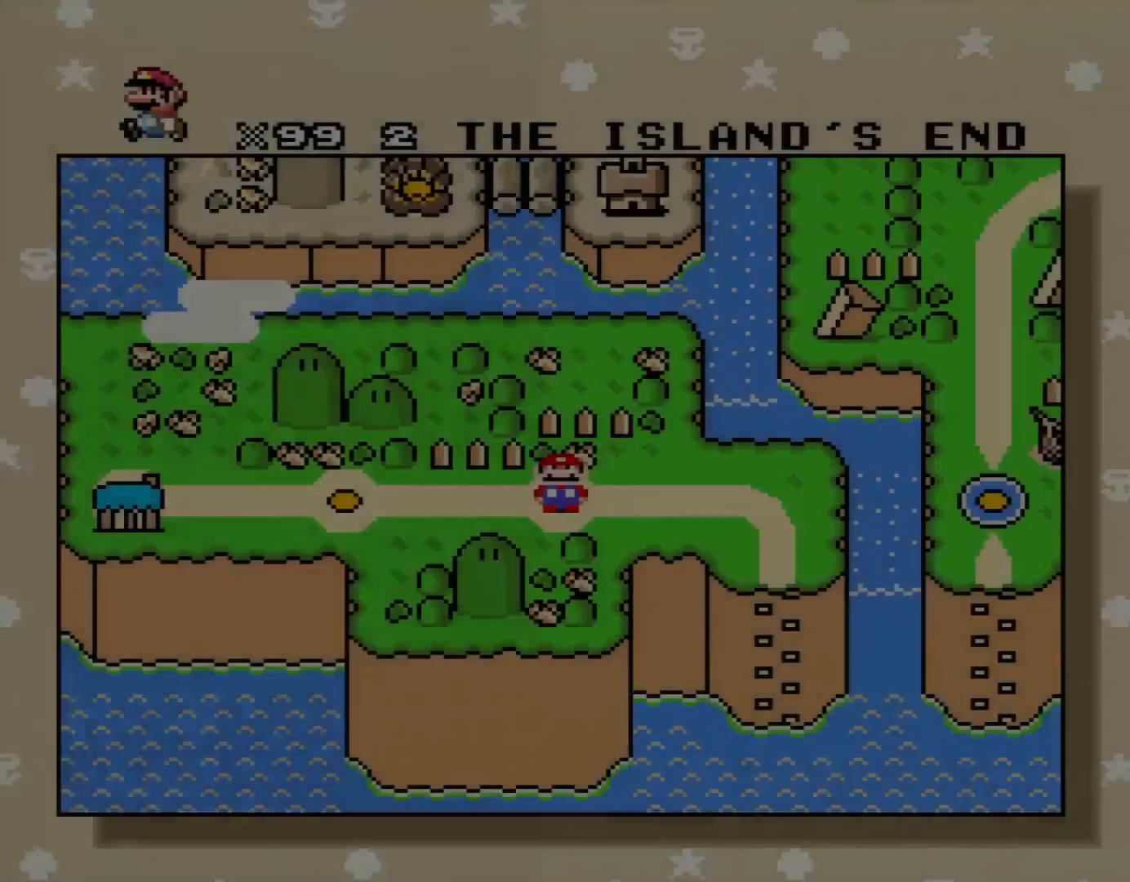
{"buttons": [], "events": [[166, "DPAD_RIGHT", "down"], [250, "DPAD_RIGHT", "up"], [317, "DPAD_RIGHT", "down"], [450, "DPAD_RIGHT", "up"]]}
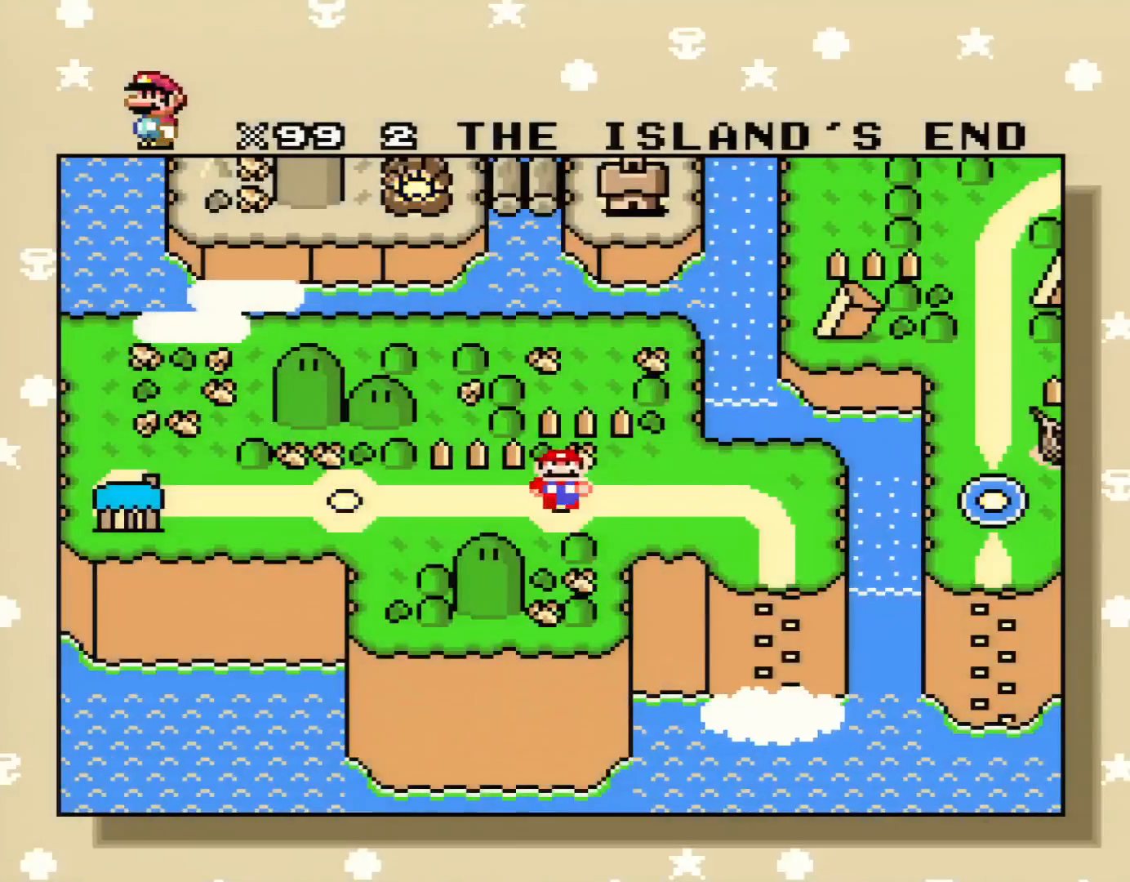
{"buttons": [], "events": [[33, "DPAD_RIGHT", "down"], [167, "DPAD_RIGHT", "up"], [267, "DPAD_RIGHT", "down"], [384, "DPAD_RIGHT", "up"]]}
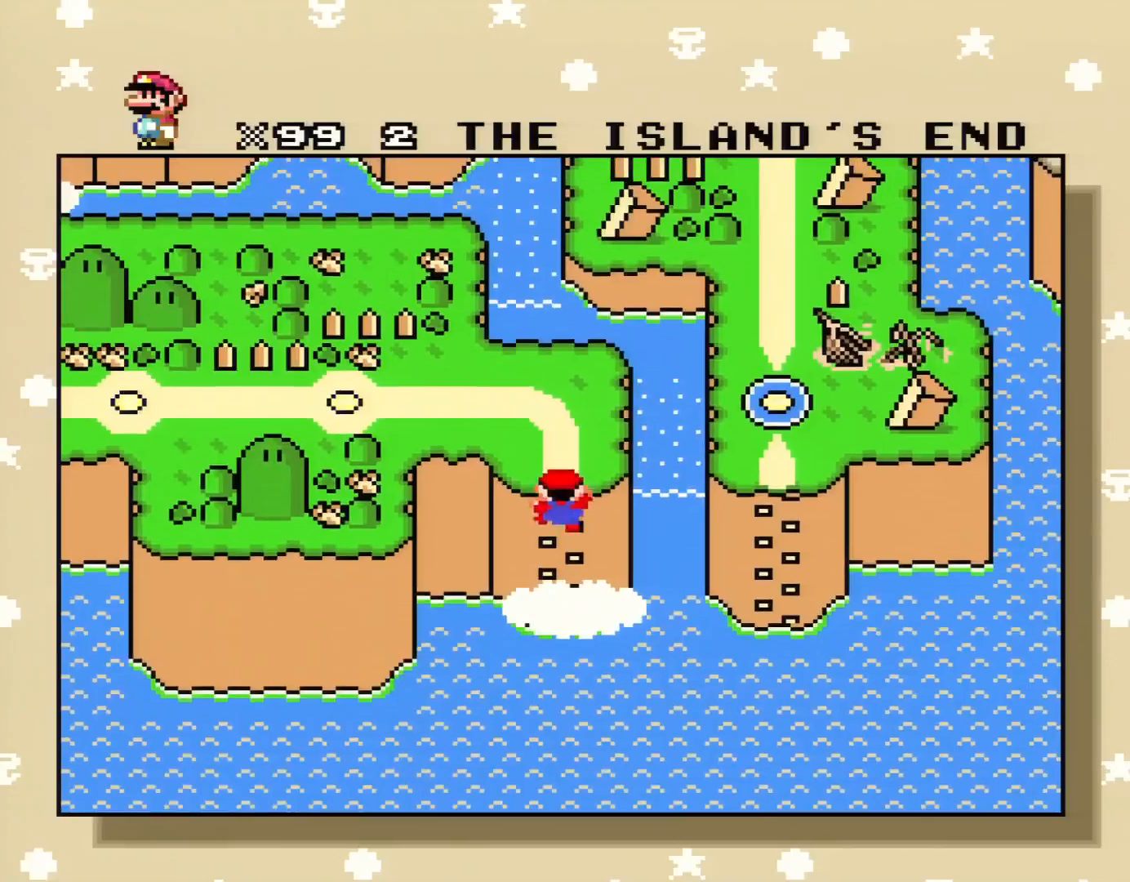
{"buttons": ["DPAD_RIGHT"], "events": [[233, "DPAD_RIGHT", "down"], [350, "DPAD_RIGHT", "up"], [450, "DPAD_RIGHT", "down"]]}
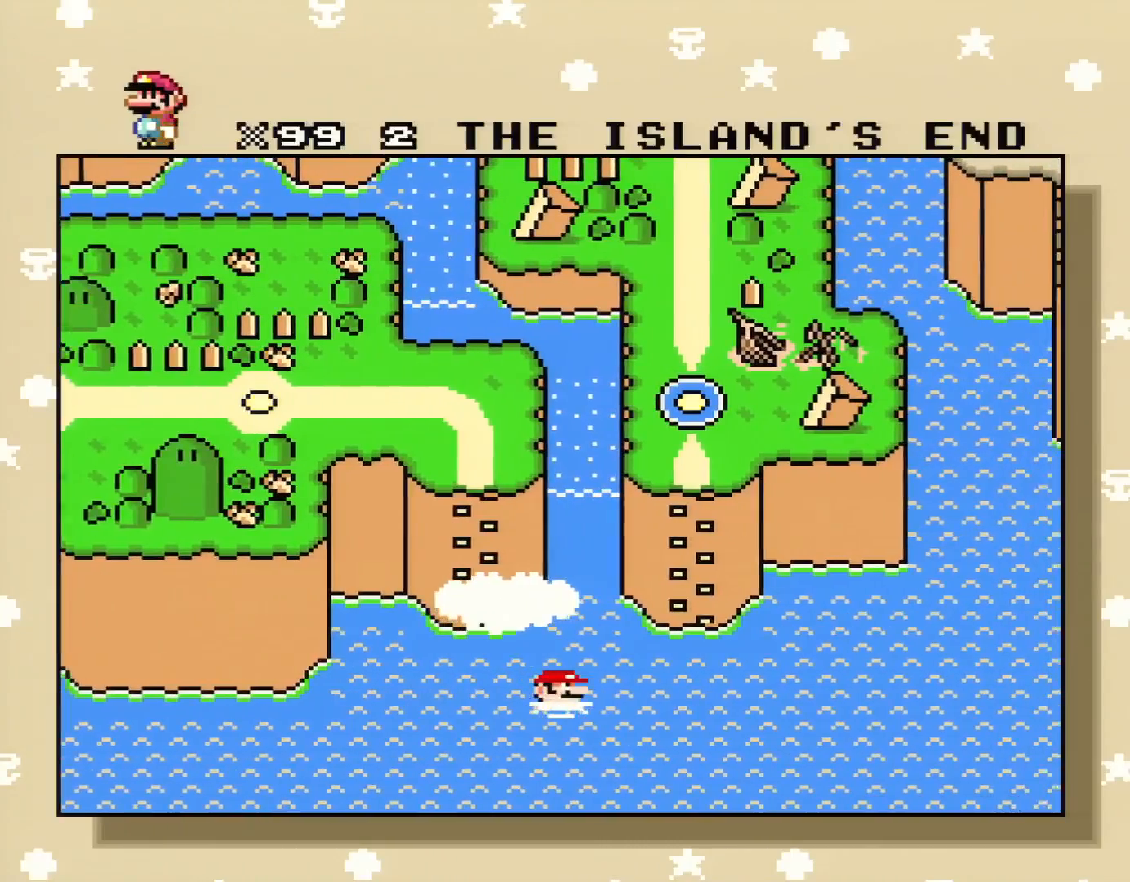
{"buttons": ["DPAD_UP"], "events": [[67, "DPAD_RIGHT", "up"], [234, "DPAD_UP", "down"], [350, "DPAD_UP", "up"], [451, "DPAD_UP", "down"]]}
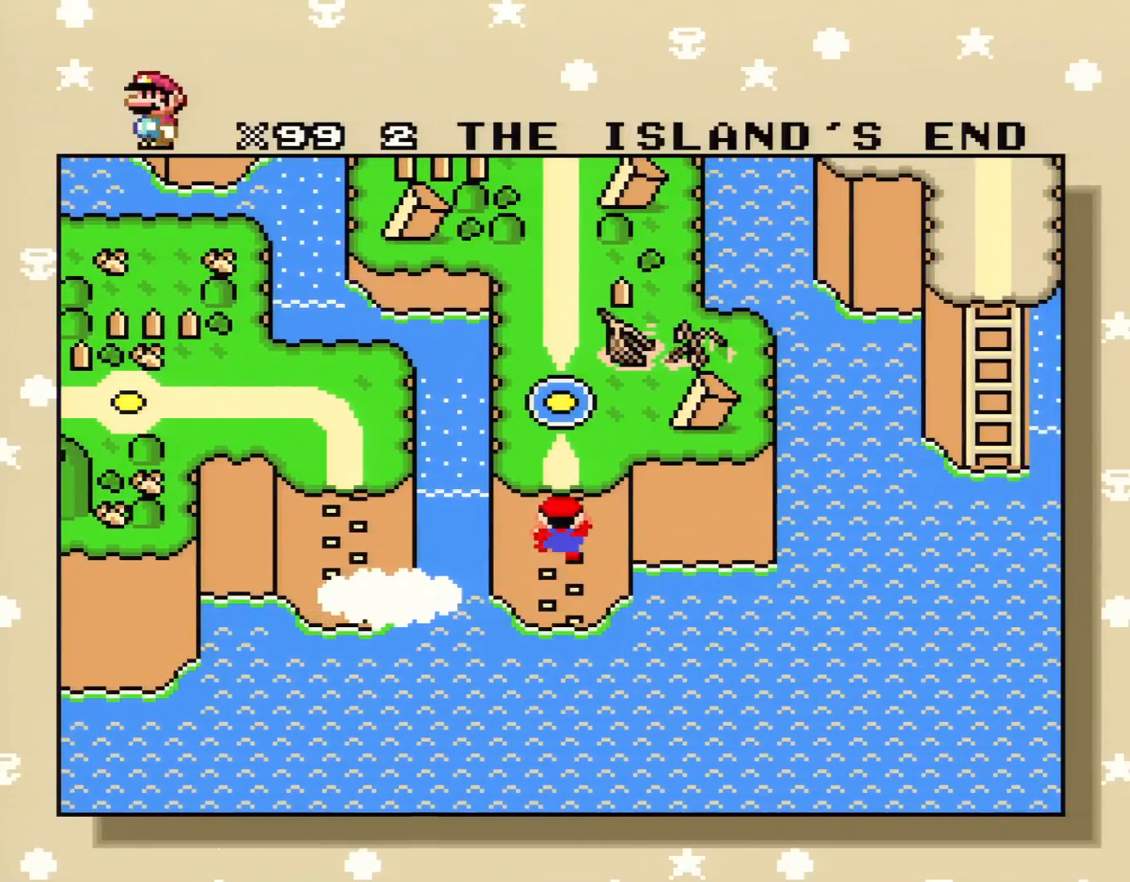
{"buttons": ["DPAD_UP"], "events": [[66, "DPAD_UP", "up"], [133, "DPAD_UP", "down"], [217, "DPAD_UP", "up"], [317, "DPAD_UP", "down"], [450, "DPAD_UP", "up"], [500, "DPAD_UP", "down"]]}
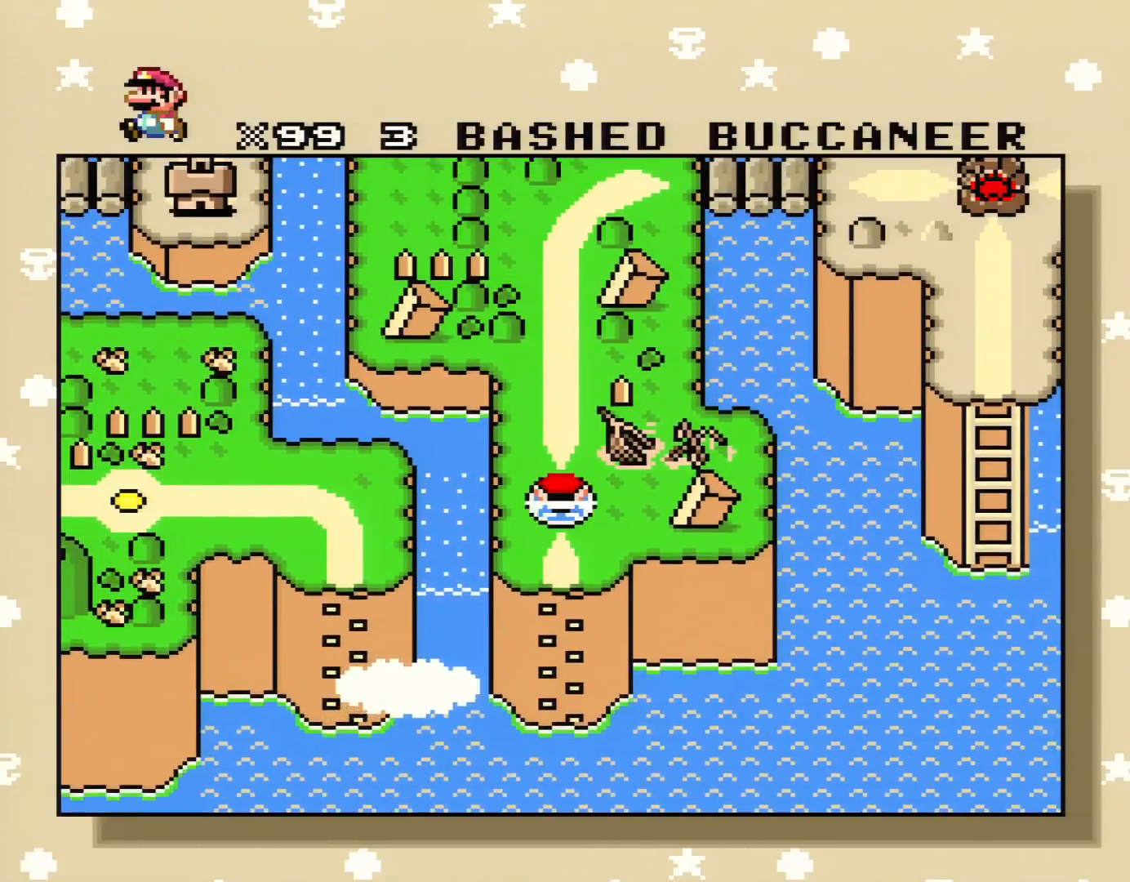
{"buttons": [], "events": [[100, "DPAD_UP", "up"], [200, "DPAD_UP", "down"], [284, "DPAD_UP", "up"]]}
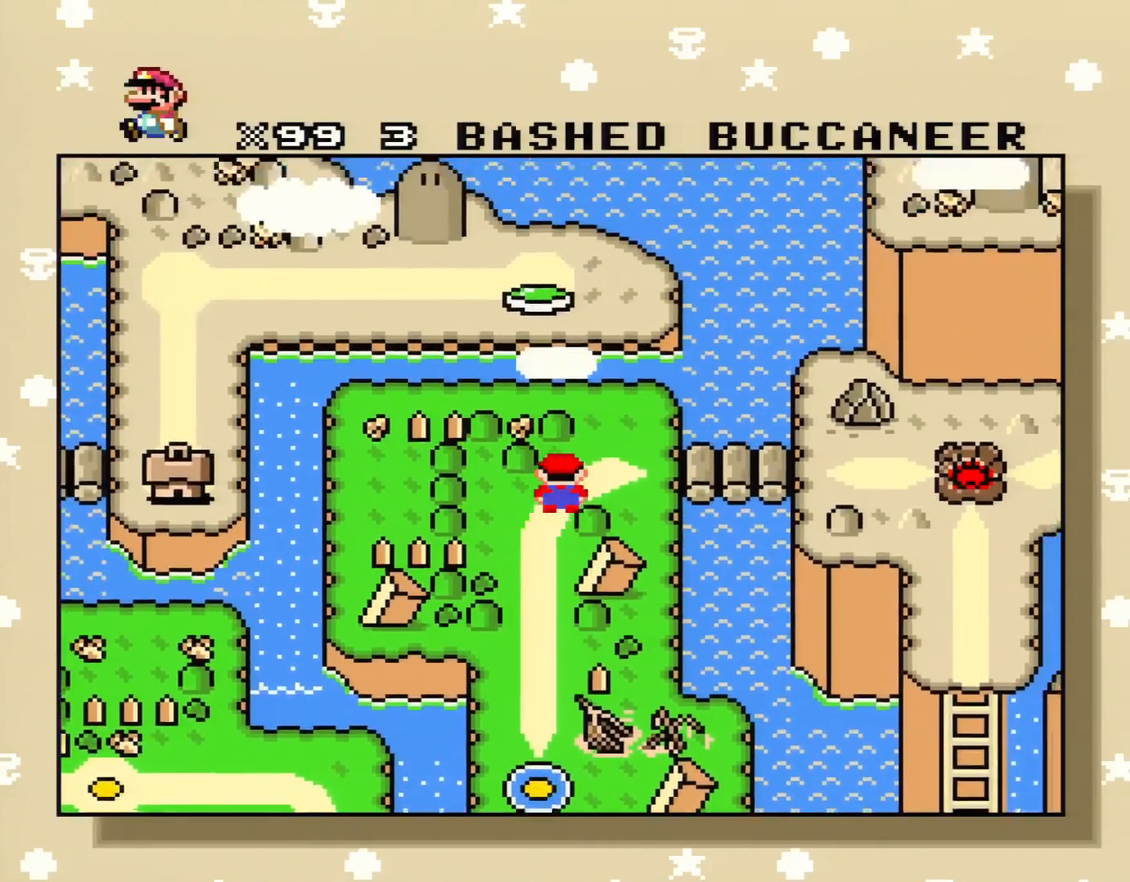
{"buttons": [], "events": [[100, "DPAD_RIGHT", "down"], [217, "DPAD_RIGHT", "up"], [417, "DPAD_RIGHT", "down"], [500, "DPAD_RIGHT", "up"]]}
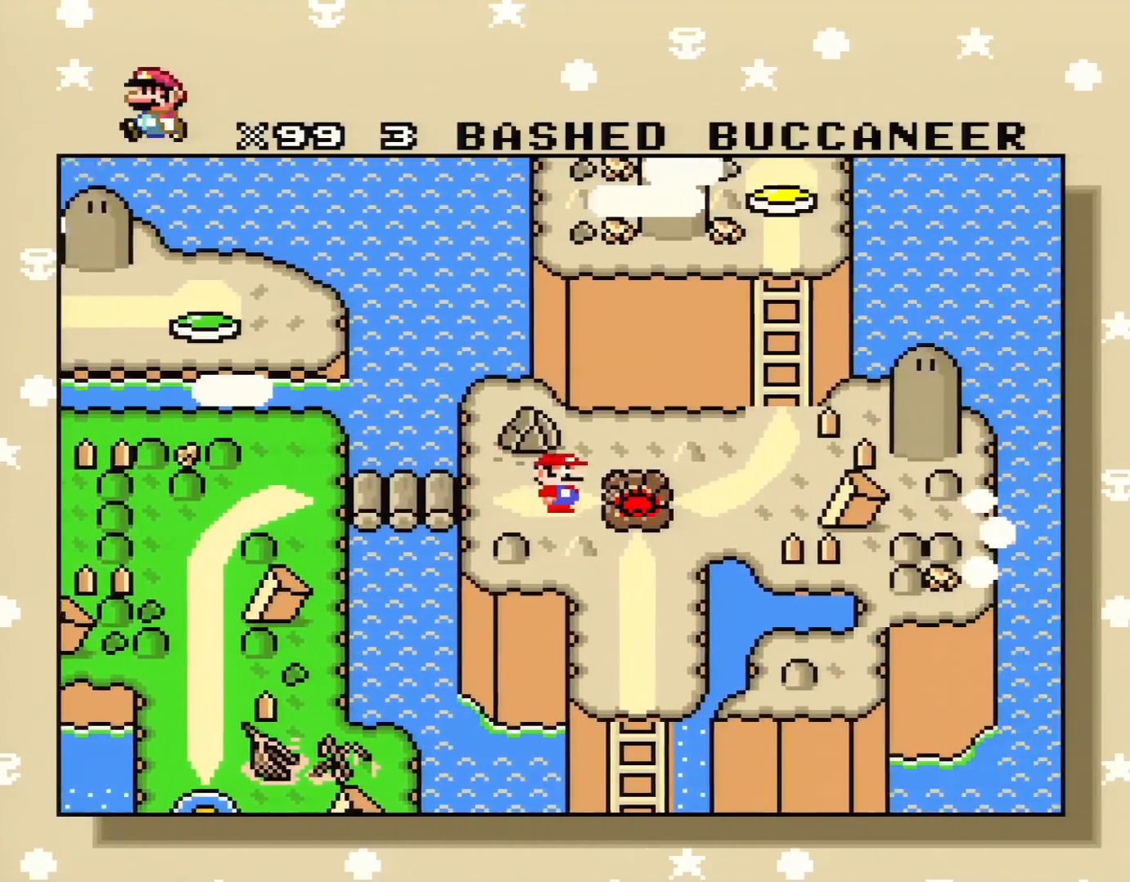
{"buttons": [], "events": [[150, "DPAD_RIGHT", "down"], [234, "DPAD_RIGHT", "up"]]}
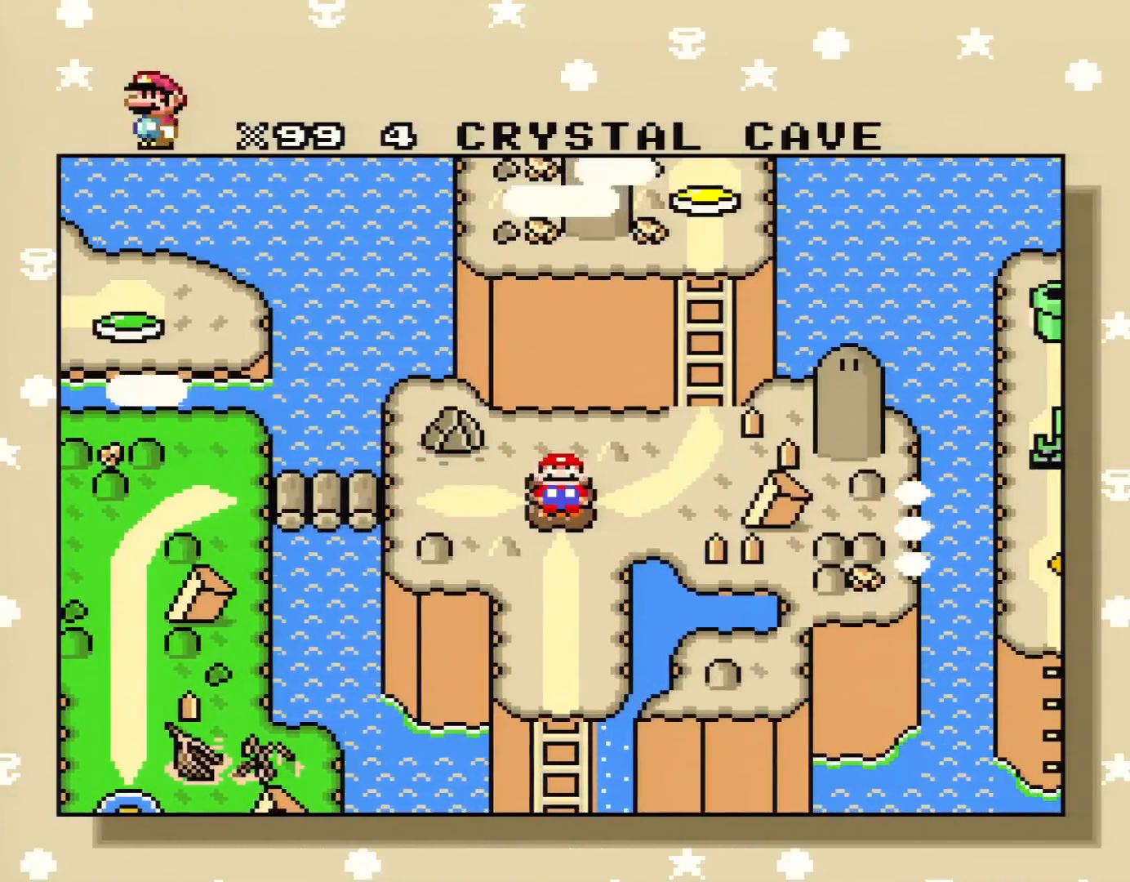
{"buttons": [], "events": [[50, "DPAD_DOWN", "down"], [217, "DPAD_DOWN", "up"], [383, "DPAD_DOWN", "down"], [467, "DPAD_DOWN", "up"]]}
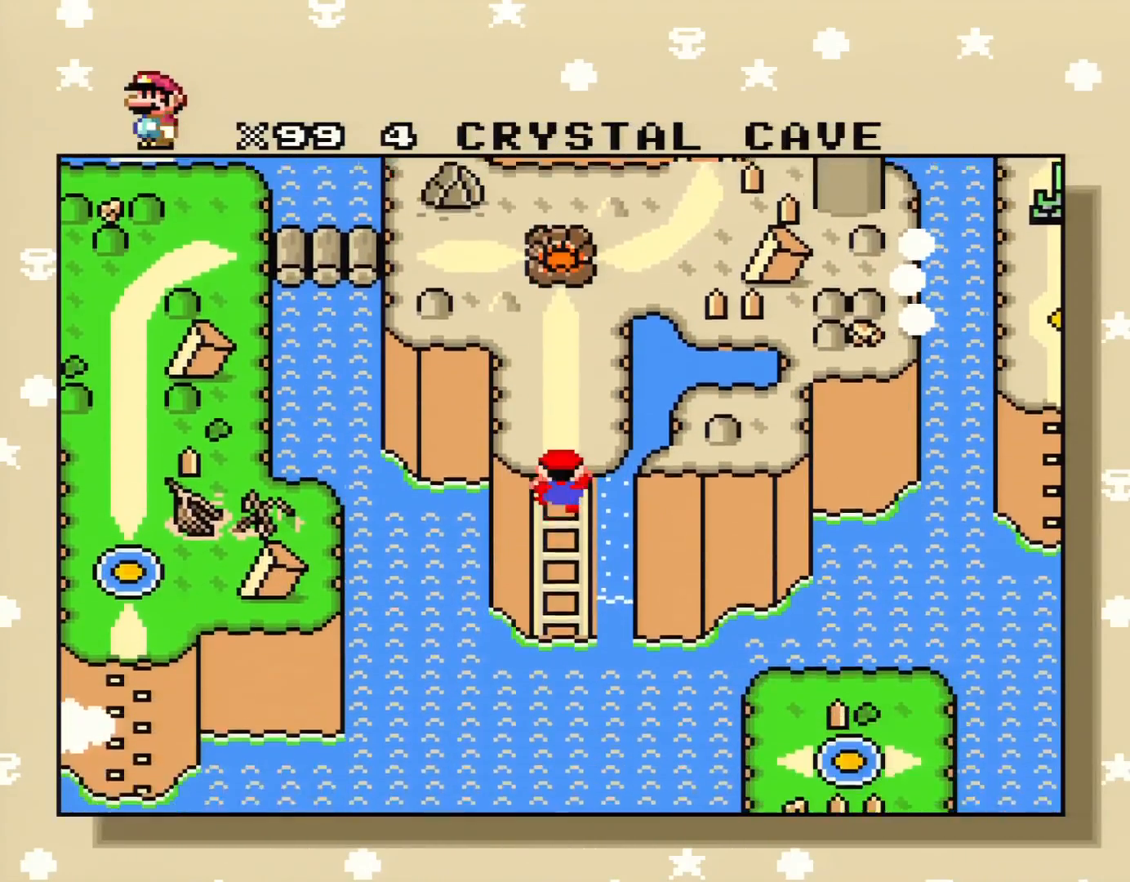
{"buttons": ["DPAD_RIGHT"], "events": [[134, "DPAD_DOWN", "down"], [217, "DPAD_DOWN", "up"], [434, "DPAD_RIGHT", "down"]]}
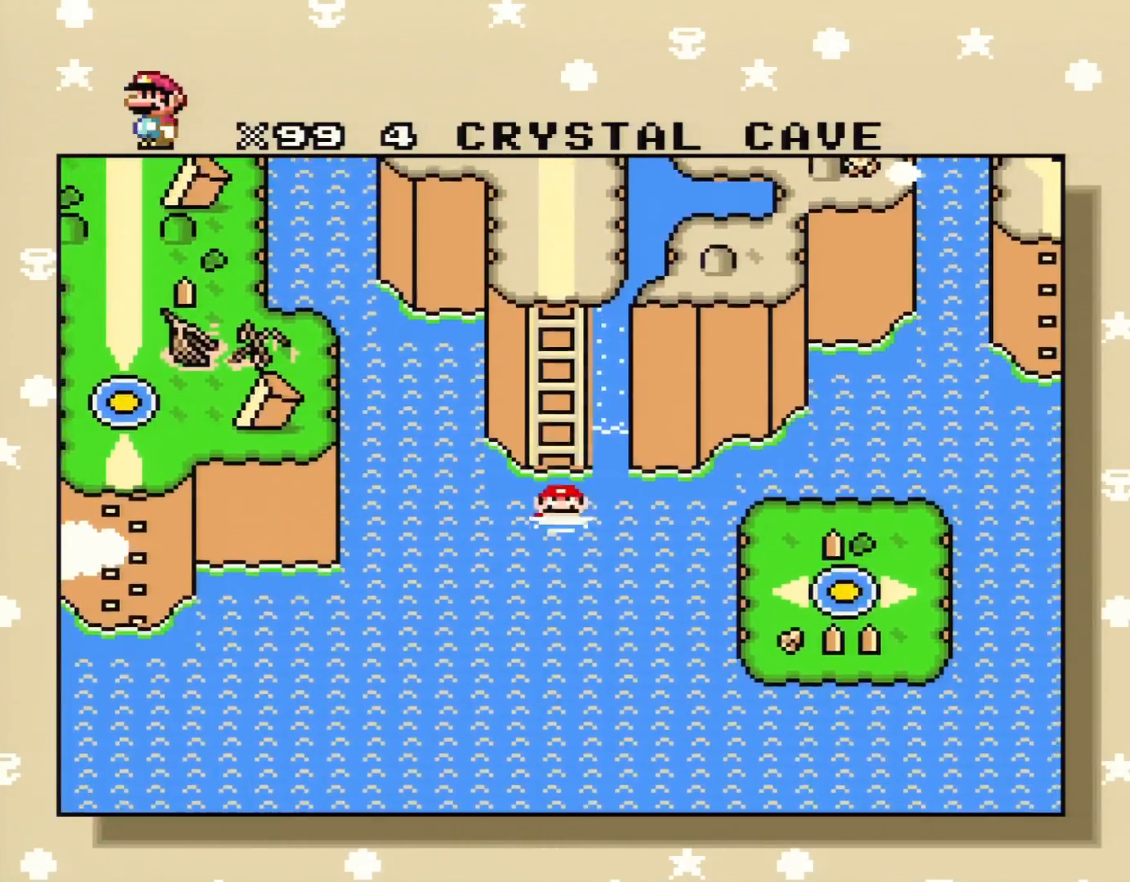
{"buttons": ["B", "Y"], "events": [[66, "DPAD_RIGHT", "up"], [83, "DPAD_RIGHT", "down"], [83, "Y", "down"], [150, "DPAD_RIGHT", "up"], [400, "B", "down"]]}
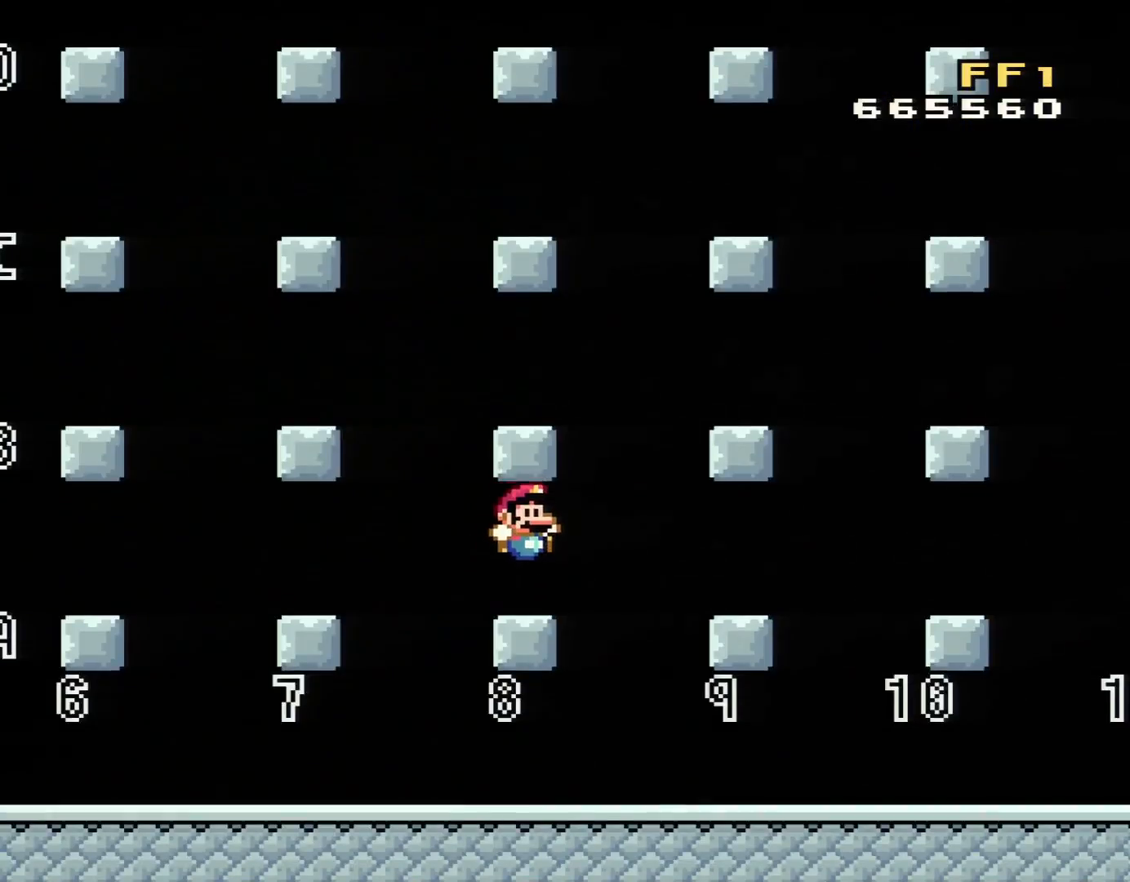
{"buttons": ["Y"], "events": [[84, "B", "up"], [217, "B", "down"], [434, "B", "up"]]}
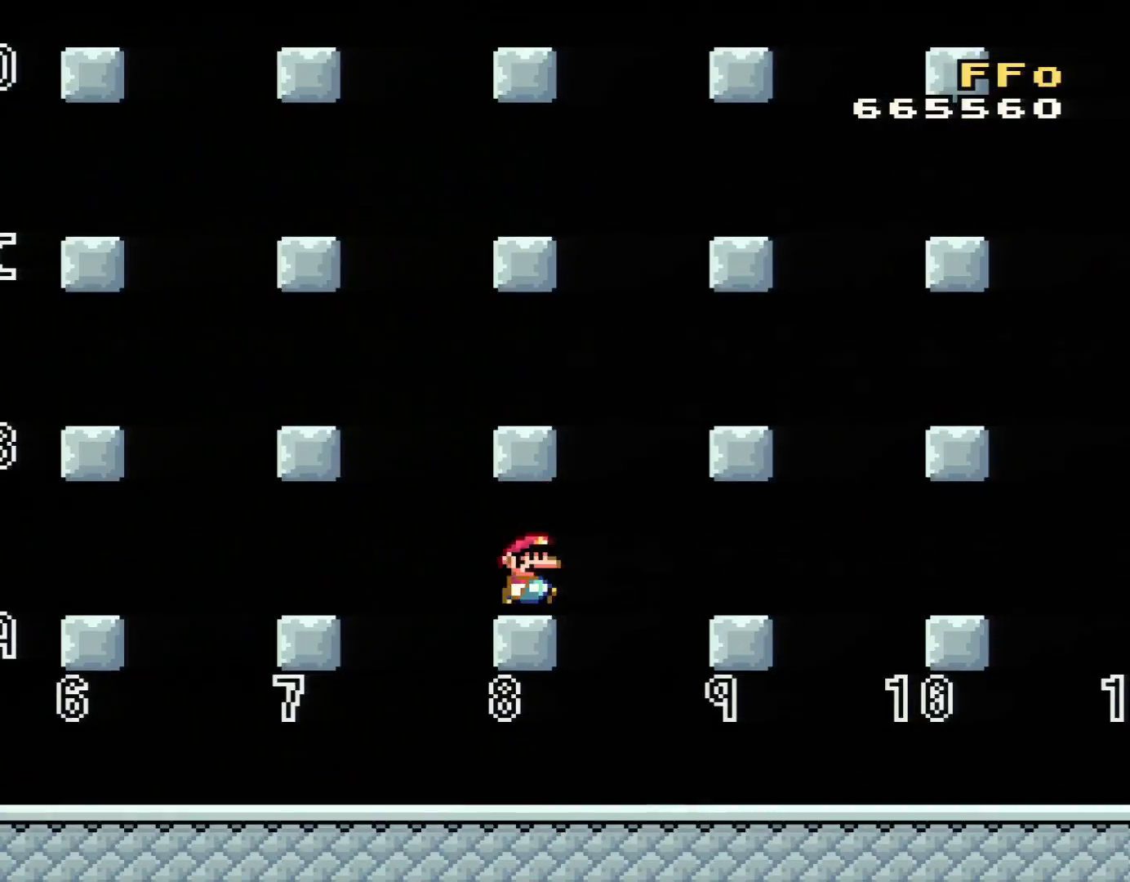
{"buttons": ["Y"], "events": [[16, "DPAD_RIGHT", "down"], [183, "B", "down"], [217, "DPAD_RIGHT", "up"], [267, "DPAD_LEFT", "down"], [400, "B", "up"], [500, "DPAD_LEFT", "up"]]}